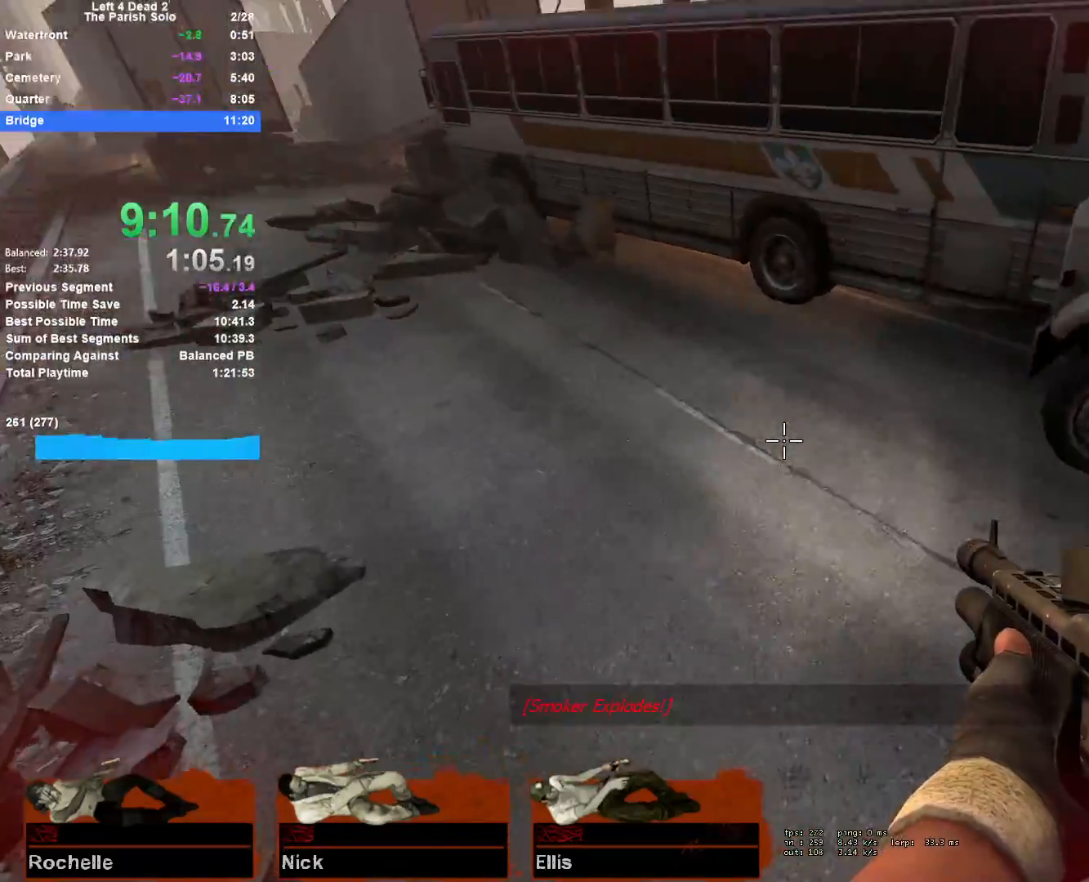
Gameplay with keyboard and mouse; each line is a JSON object with the keys and mouse buttons held at the frame after it. "events" lists presses ("down") and releases ("up") of "1", "2", "3", "4", "5", "a", "alt", "c", "ctrl", "d", "e", "f", "q", "r", "s", "shift", "space", "tab", "v", "w", "x", "z", "mouse_left", "mouse_middle", "mouse_right", "mouse_mb4", "mouse_mb5", "mouse_wheel_up" and "mouse_wheel_down" between this image and that frame as [ms after this image, input, new state], when the widget could be followed in between. "mouse_left", "mouse_middle", "mouse_right", "mouse_mb4", "mouse_mb5", "mouse_wheel_up", "mouse_wheel_down" = the "left", "middle", "right", "mb4", "mb5", "wheel_up", "wheel_down" buttons of the "mouse" list. No other keys are recorded. Mouse movement is not recorded.
{"keys": ["a", "space"], "mouse": [], "events": [[317, "space", "down"]]}
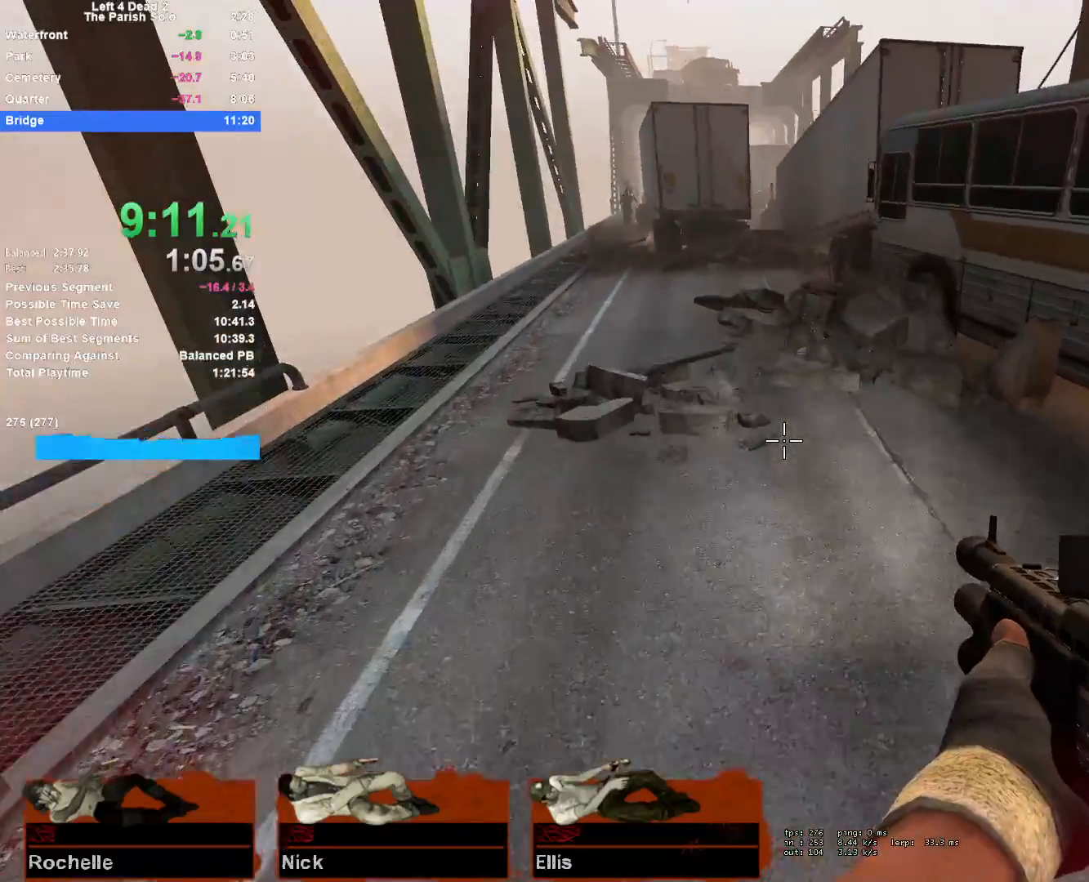
{"keys": ["a", "space"], "mouse": [], "events": [[50, "space", "up"], [467, "space", "down"]]}
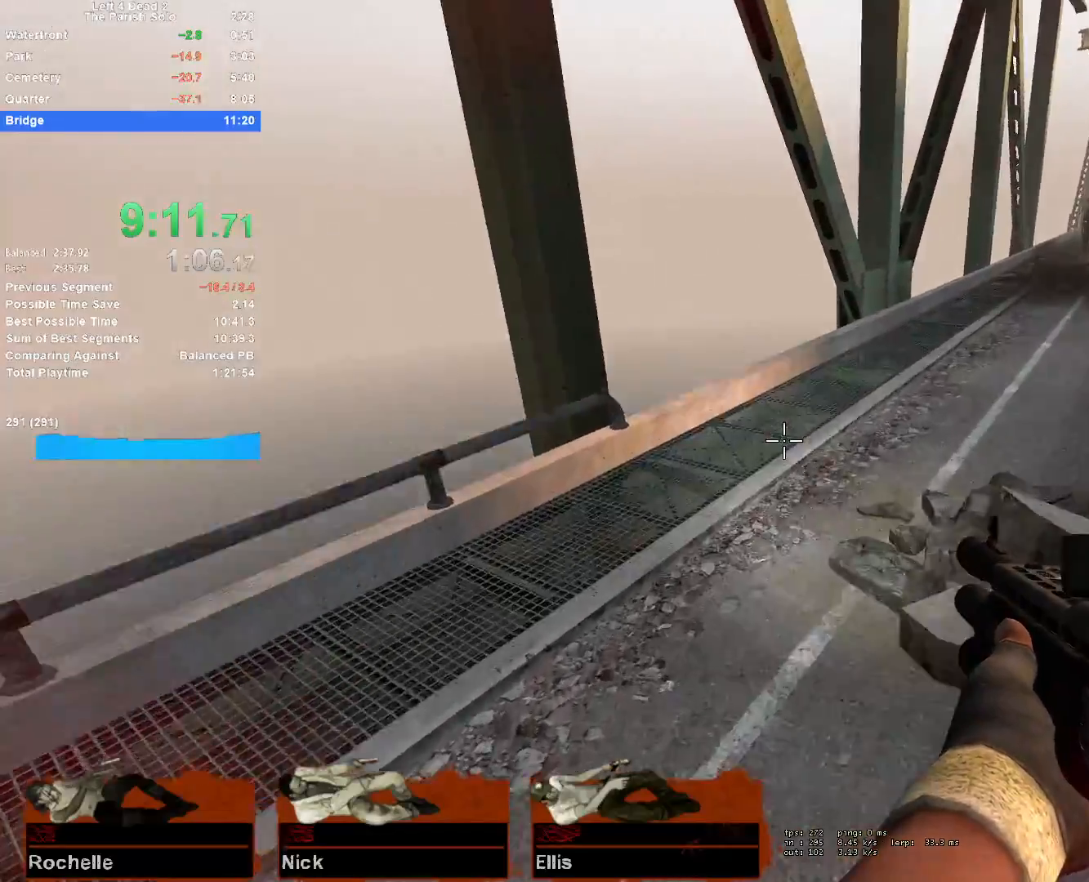
{"keys": ["d"], "mouse": [], "events": [[67, "d", "down"], [100, "a", "up"], [150, "space", "up"]]}
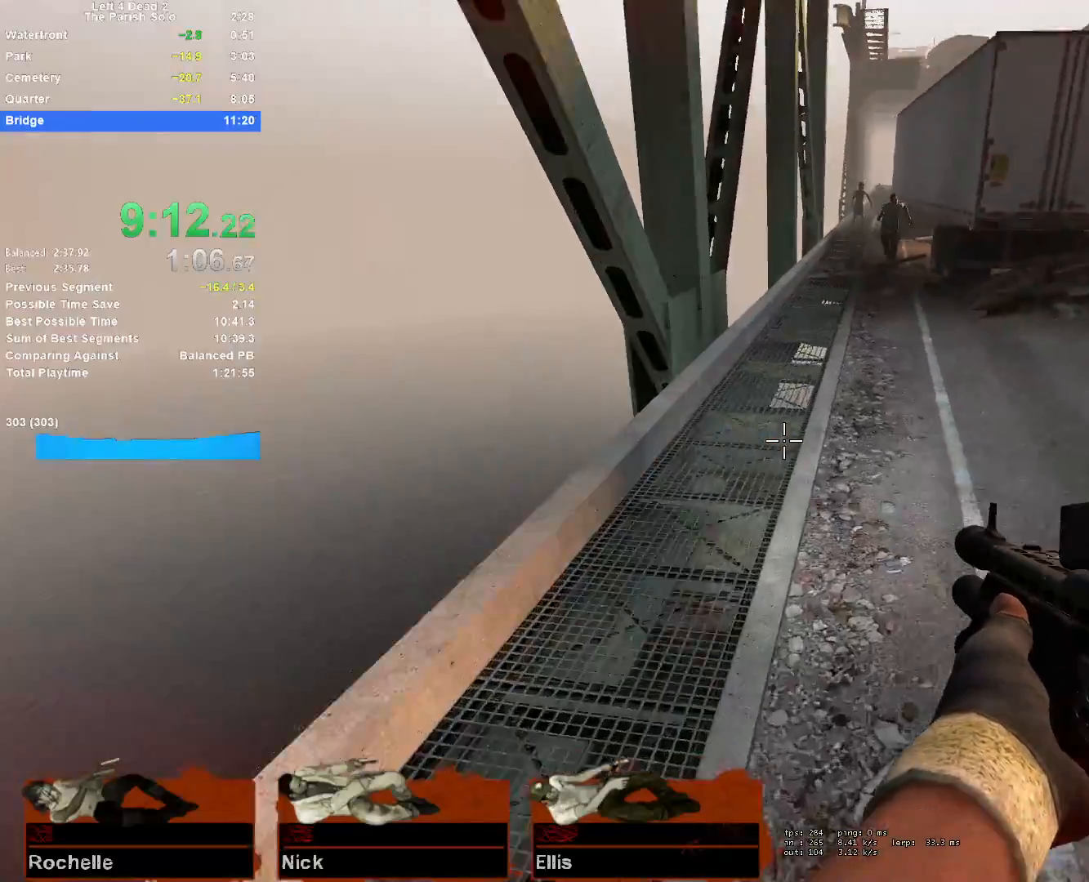
{"keys": ["a"], "mouse": [], "events": [[83, "space", "down"], [317, "space", "up"], [367, "a", "down"], [367, "d", "up"]]}
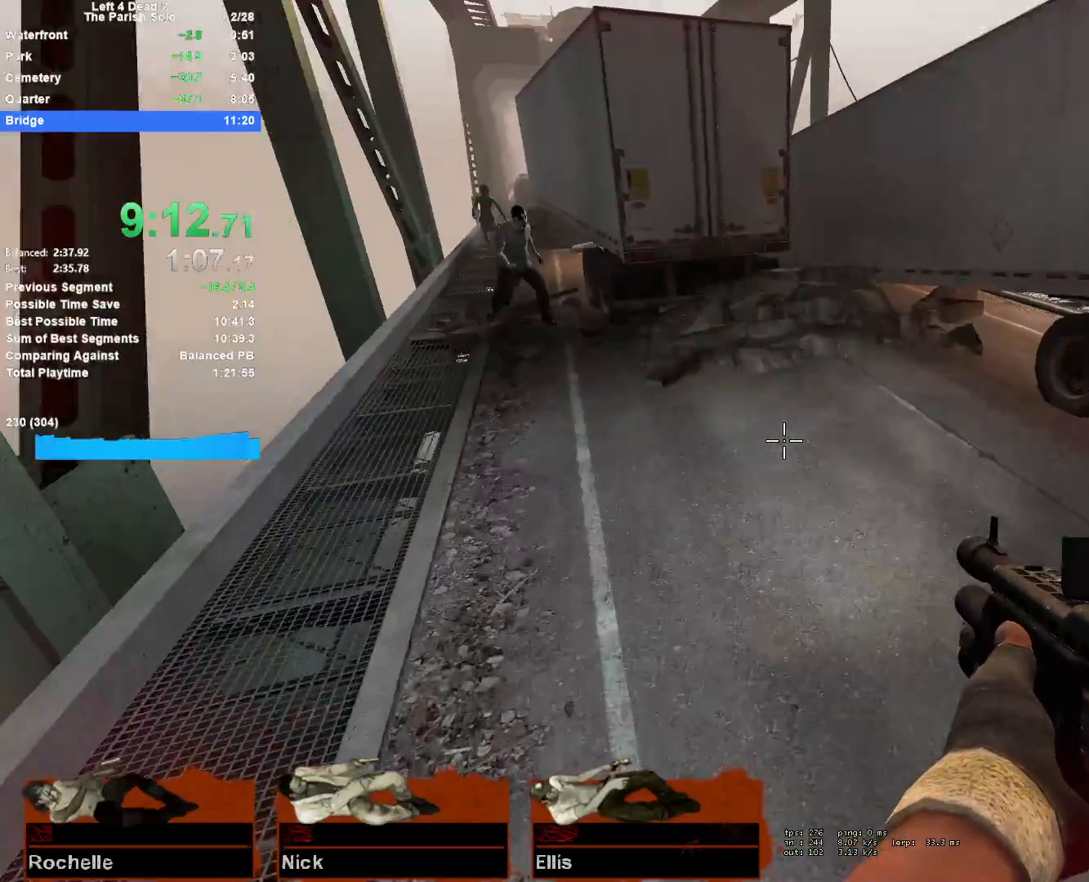
{"keys": ["a"], "mouse": [], "events": [[233, "space", "down"], [283, "mouse_left", "down"], [417, "mouse_left", "up"], [467, "space", "up"]]}
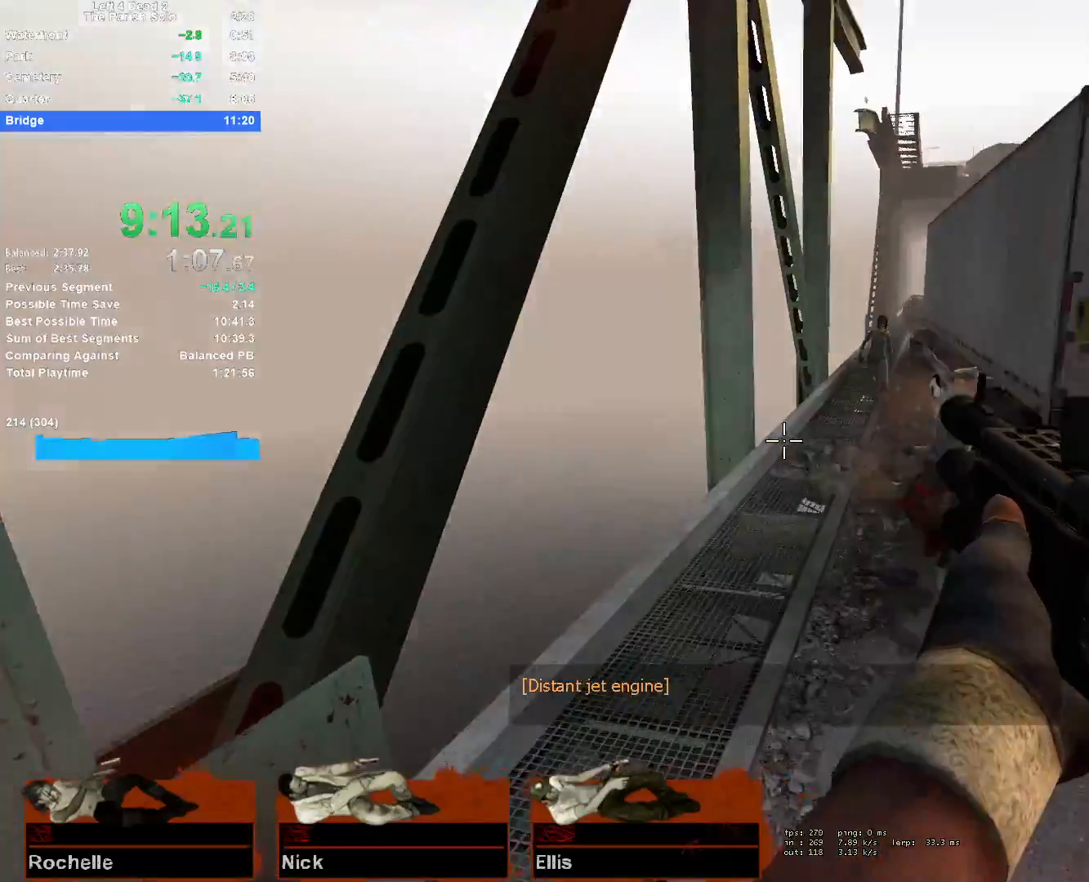
{"keys": ["w"], "mouse": ["left"], "events": [[67, "a", "up"], [67, "d", "down"], [300, "w", "down"], [333, "d", "up"], [483, "mouse_left", "down"]]}
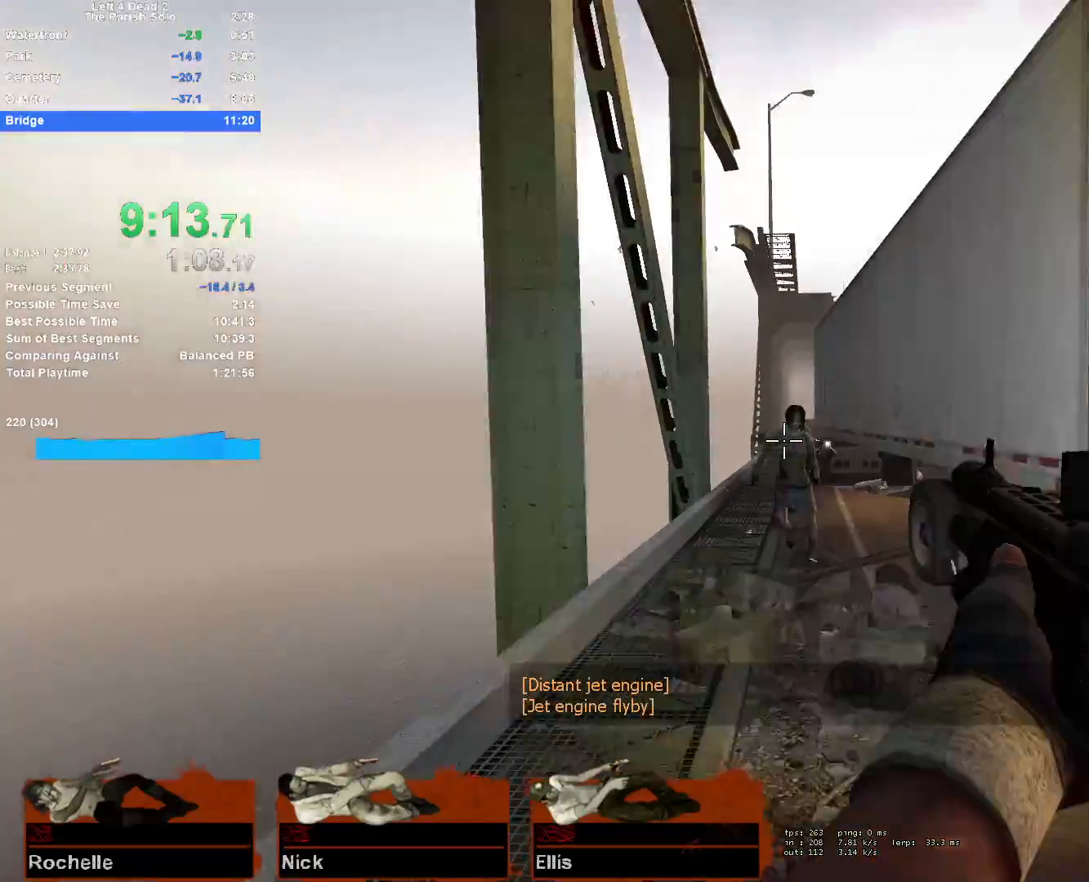
{"keys": ["w"], "mouse": [], "events": [[117, "mouse_left", "up"], [167, "r", "down"], [317, "r", "up"]]}
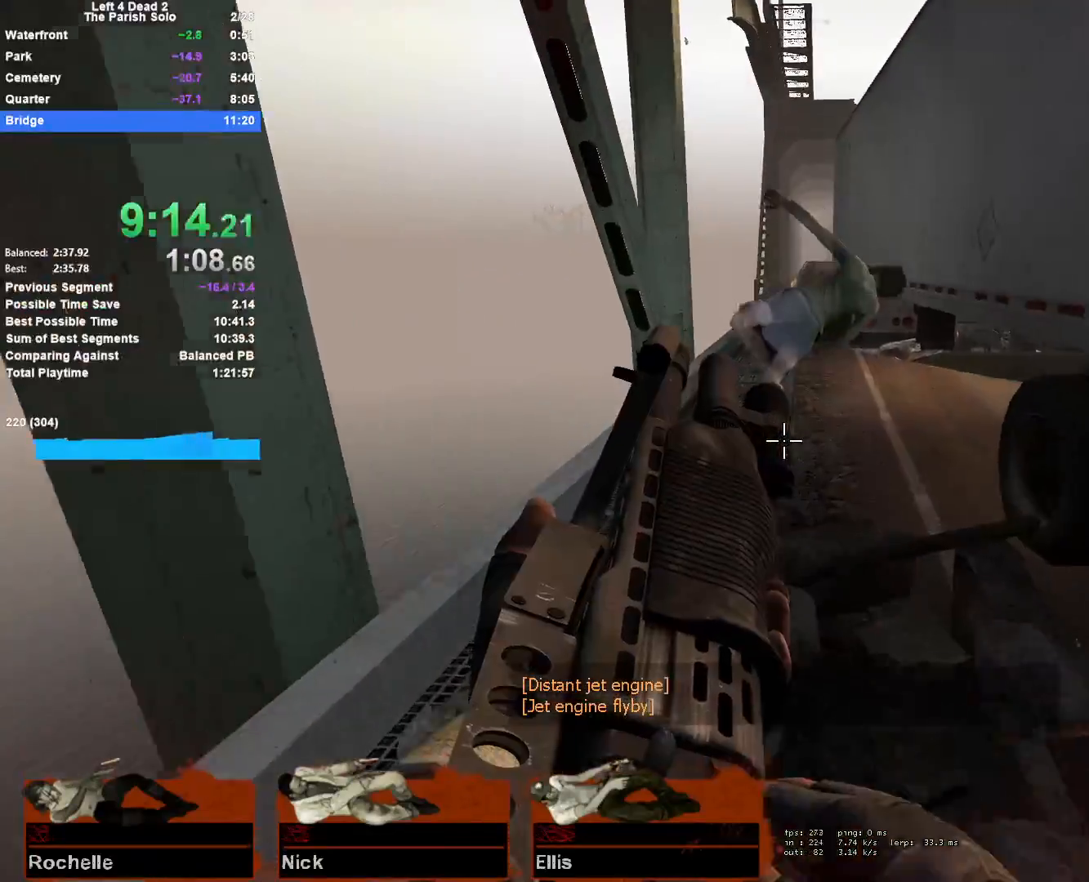
{"keys": [], "mouse": [], "events": [[233, "d", "down"], [283, "space", "down"], [333, "w", "up"], [467, "d", "up"], [467, "space", "up"]]}
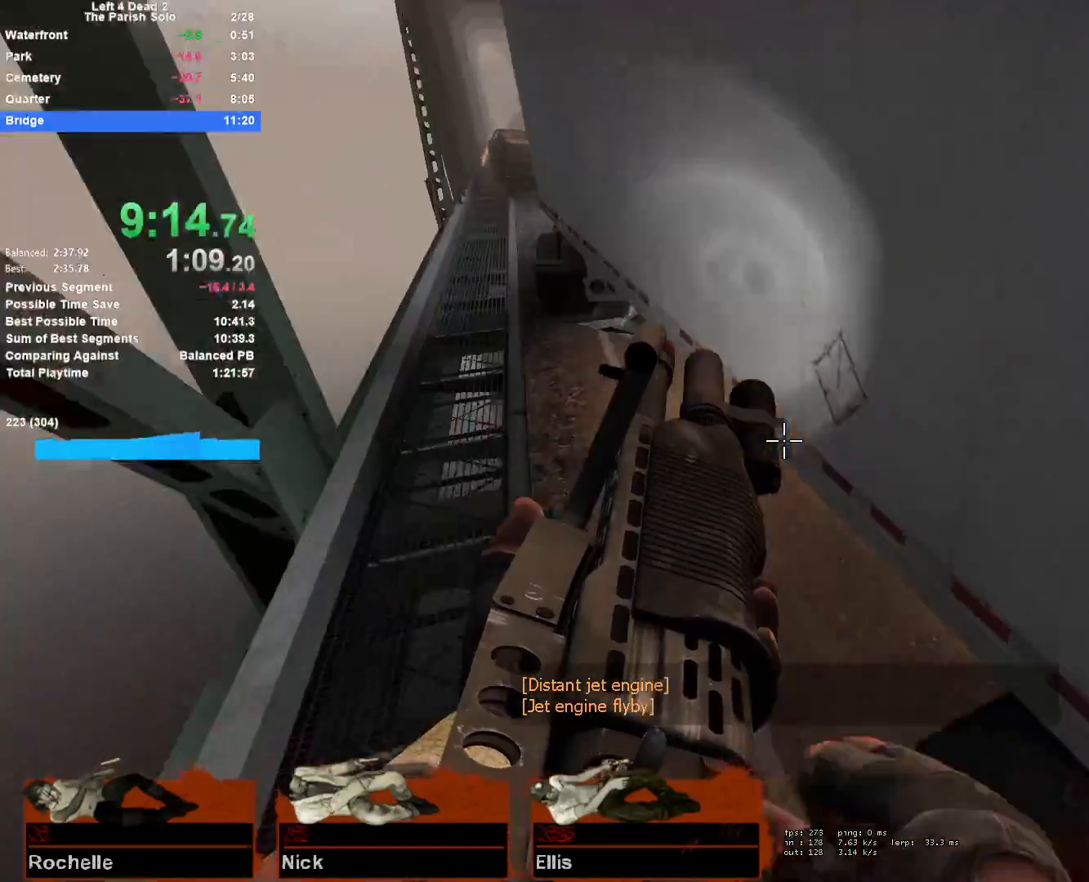
{"keys": ["a", "space"], "mouse": [], "events": [[17, "a", "down"], [483, "space", "down"]]}
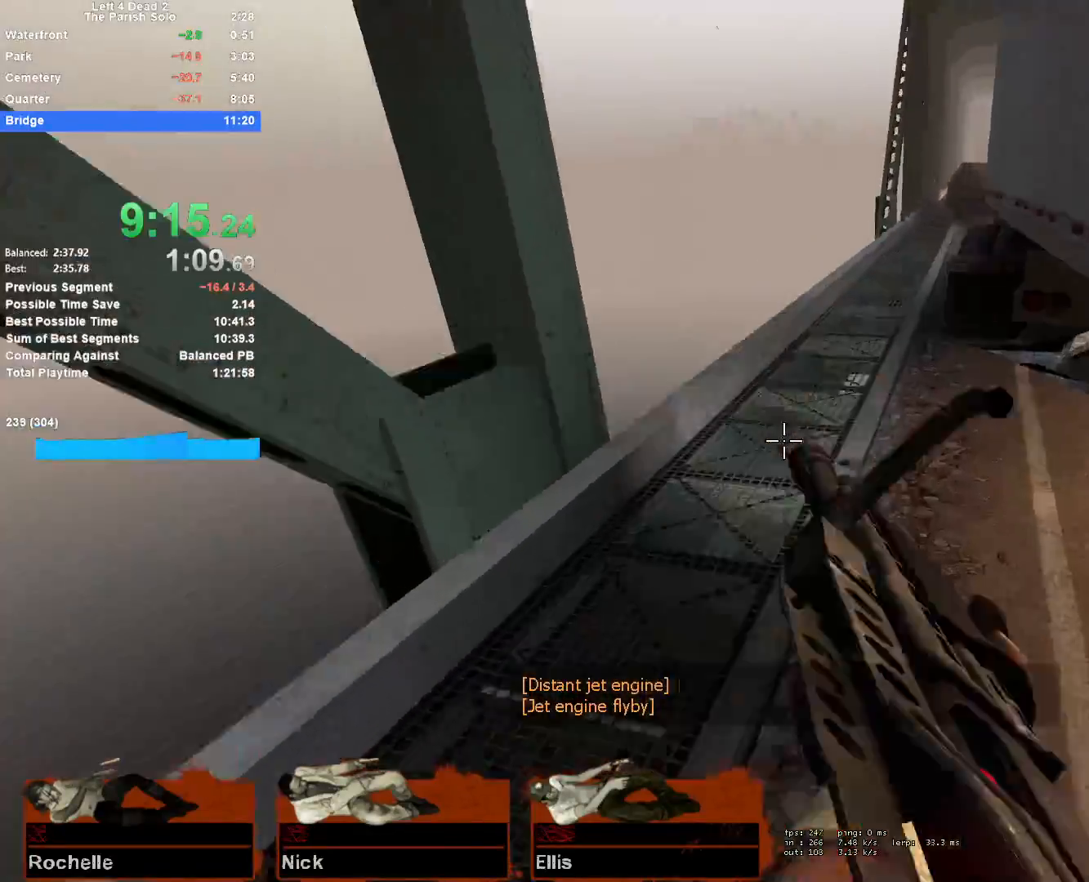
{"keys": ["d"], "mouse": [], "events": [[33, "d", "down"], [83, "a", "up"], [217, "space", "up"]]}
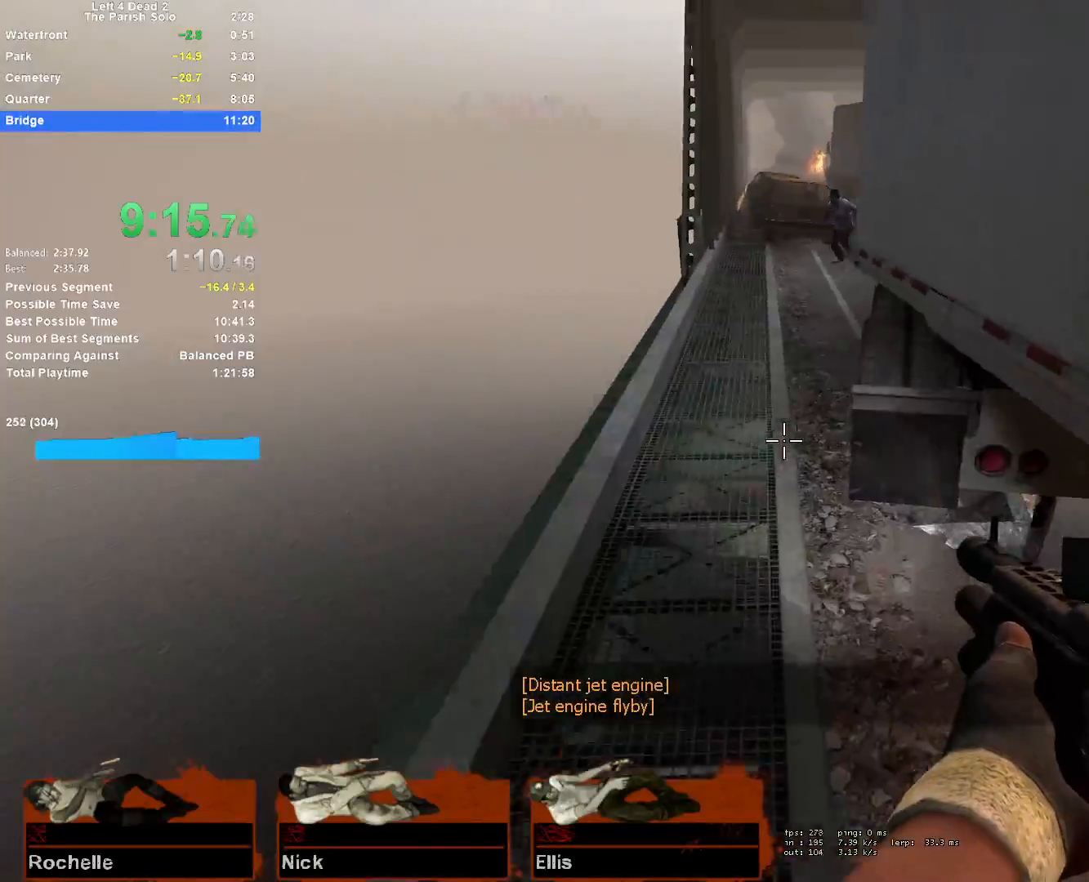
{"keys": ["d"], "mouse": [], "events": [[100, "a", "down"], [100, "d", "up"], [100, "space", "down"], [333, "a", "up"], [333, "d", "down"], [367, "space", "up"]]}
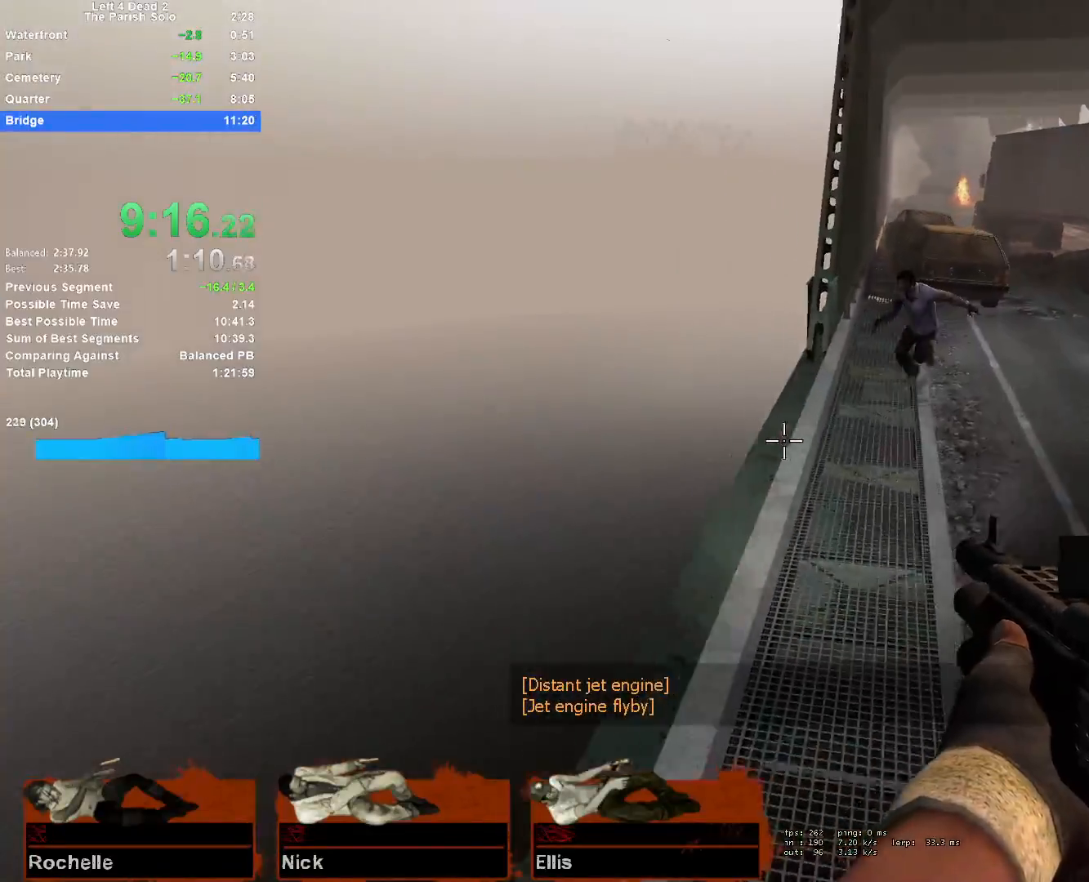
{"keys": ["d"], "mouse": ["left"], "events": [[250, "a", "down"], [250, "space", "down"], [300, "d", "up"], [350, "mouse_left", "down"], [433, "d", "down"], [483, "a", "up"], [483, "space", "up"]]}
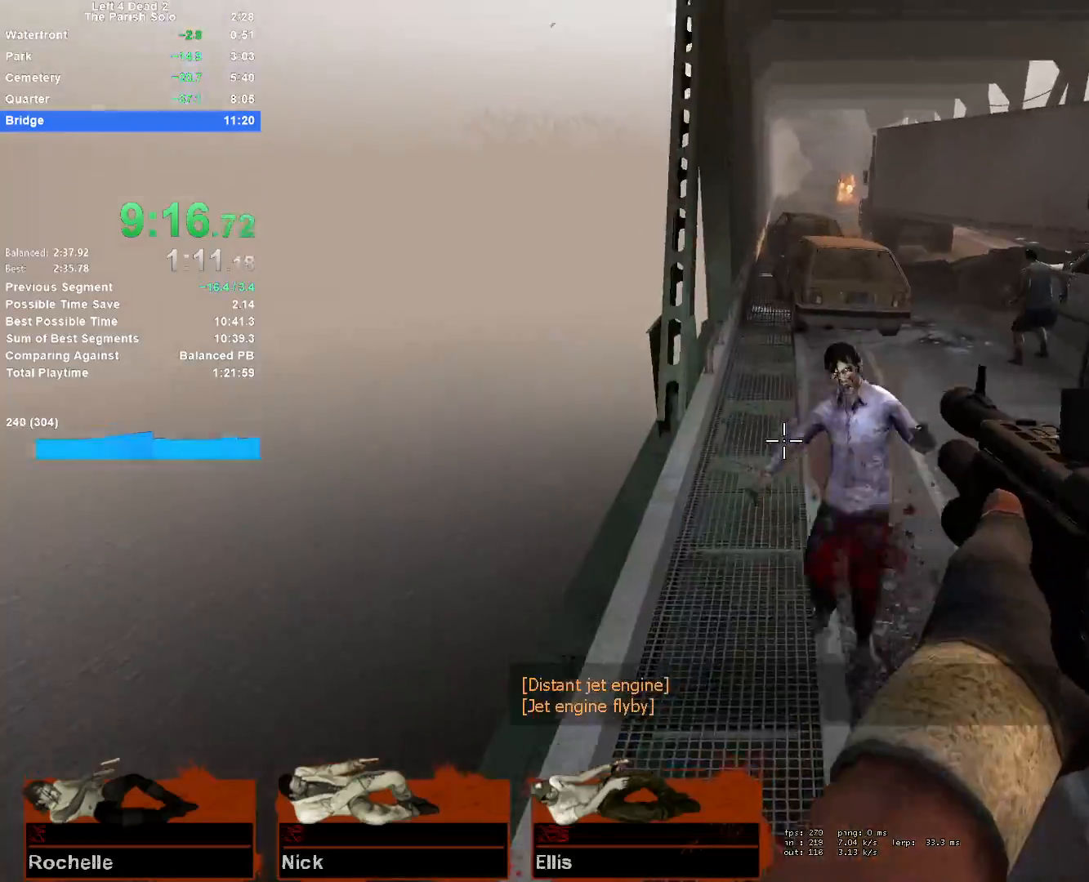
{"keys": ["a", "space"], "mouse": [], "events": [[33, "mouse_left", "up"], [367, "a", "down"], [367, "space", "down"], [450, "d", "up"]]}
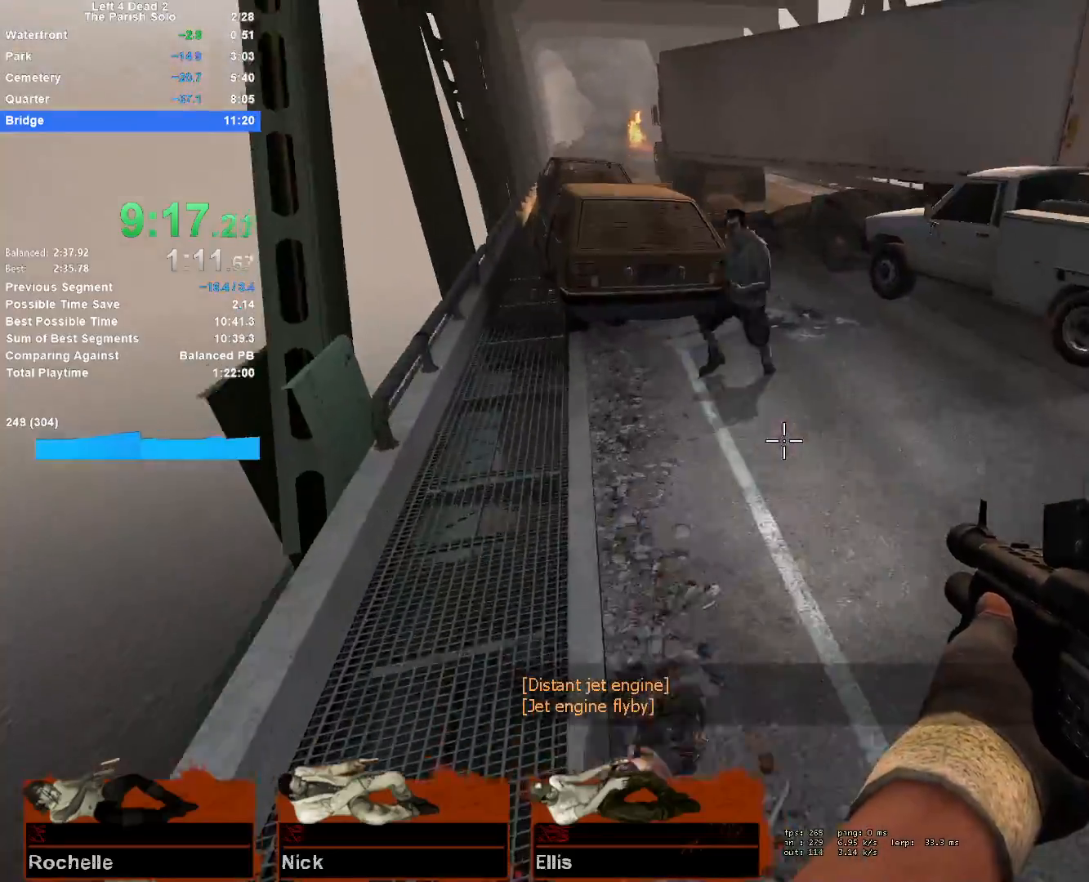
{"keys": ["d", "w"], "mouse": [], "events": [[50, "space", "up"], [183, "mouse_left", "down"], [333, "mouse_left", "up"], [333, "w", "down"], [367, "a", "up"], [467, "d", "down"]]}
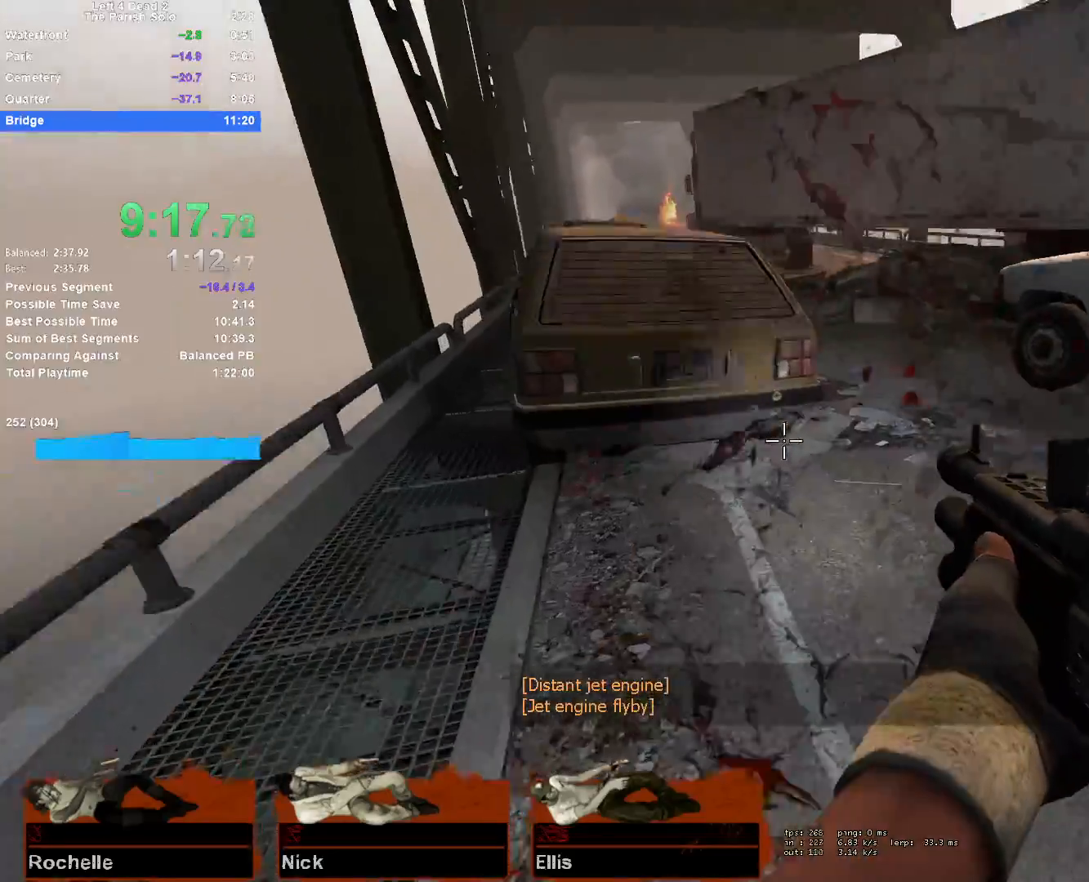
{"keys": ["d", "w"], "mouse": [], "events": [[117, "d", "up"], [200, "r", "down"], [350, "r", "up"], [433, "d", "down"]]}
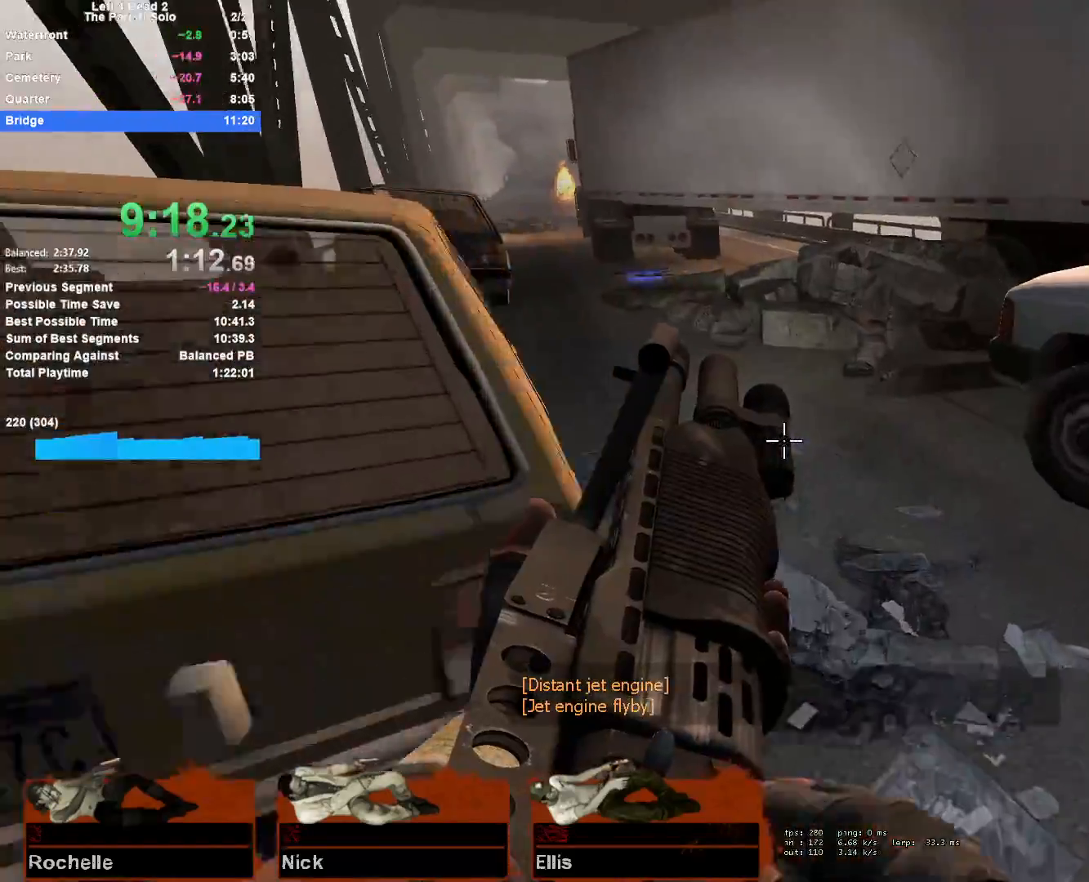
{"keys": ["a"], "mouse": [], "events": [[33, "d", "up"], [33, "space", "down"], [83, "w", "up"], [117, "a", "down"], [217, "space", "up"]]}
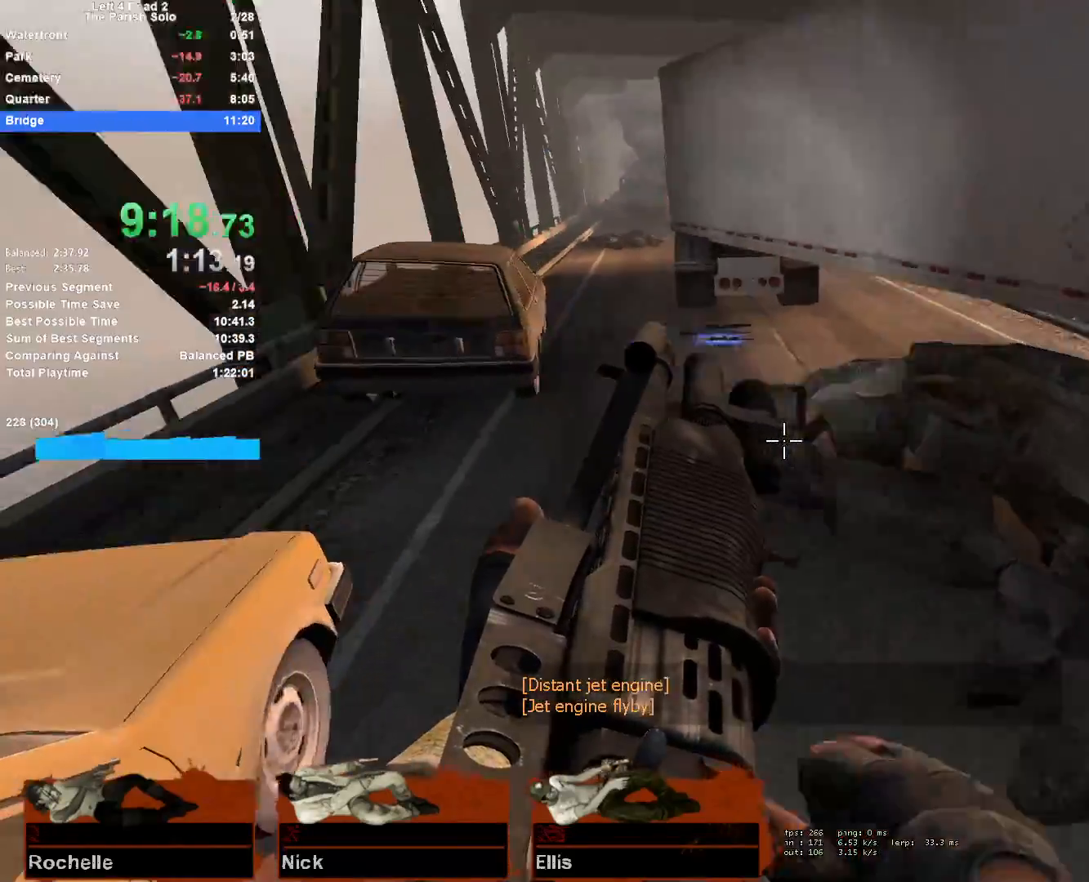
{"keys": ["d"], "mouse": [], "events": [[183, "space", "down"], [233, "d", "down"], [283, "a", "up"], [383, "space", "up"]]}
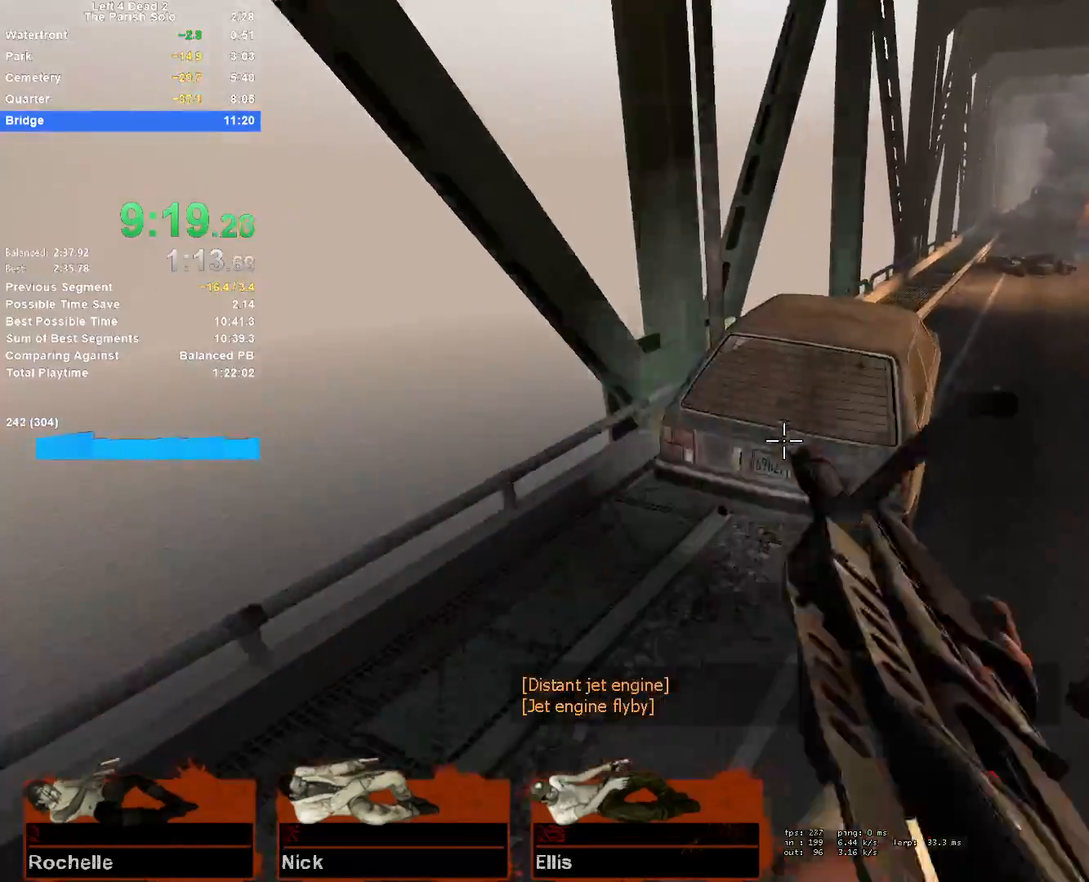
{"keys": ["d", "space"], "mouse": [], "events": [[350, "space", "down"]]}
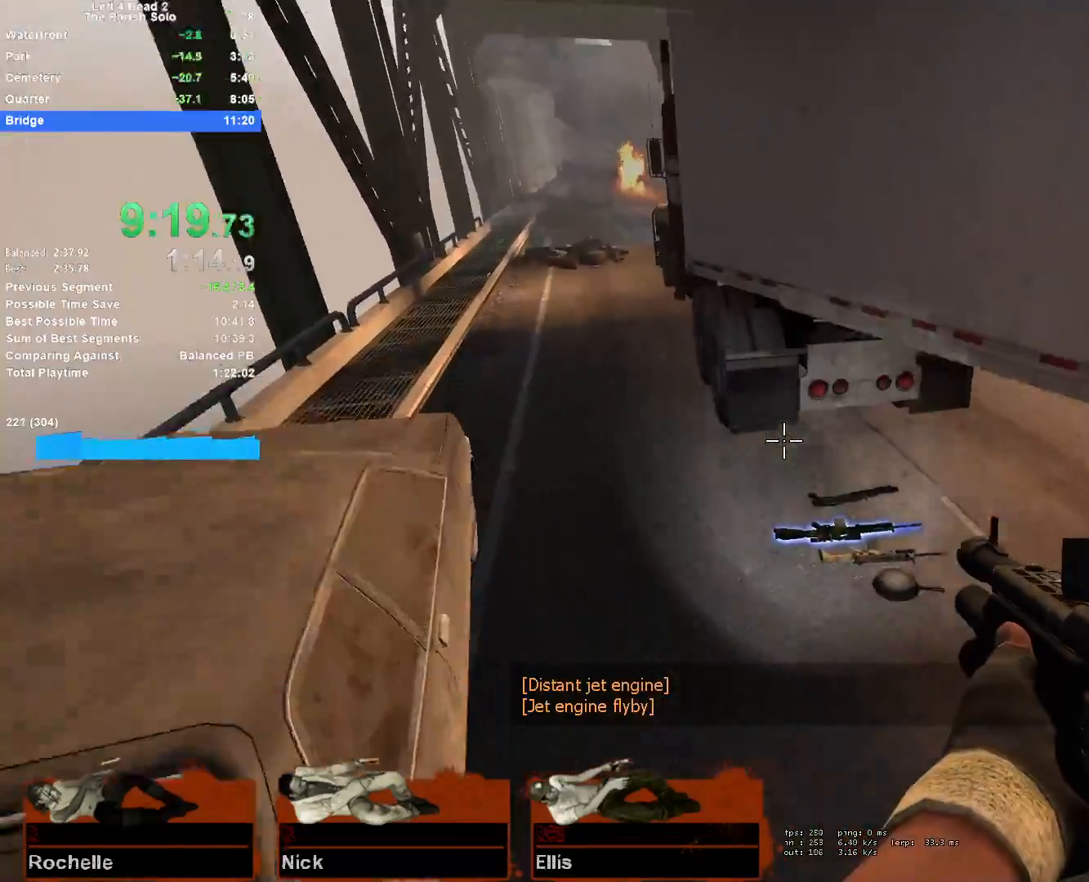
{"keys": ["a", "space"], "mouse": [], "events": [[33, "a", "down"], [33, "d", "up"], [33, "space", "up"], [450, "space", "down"]]}
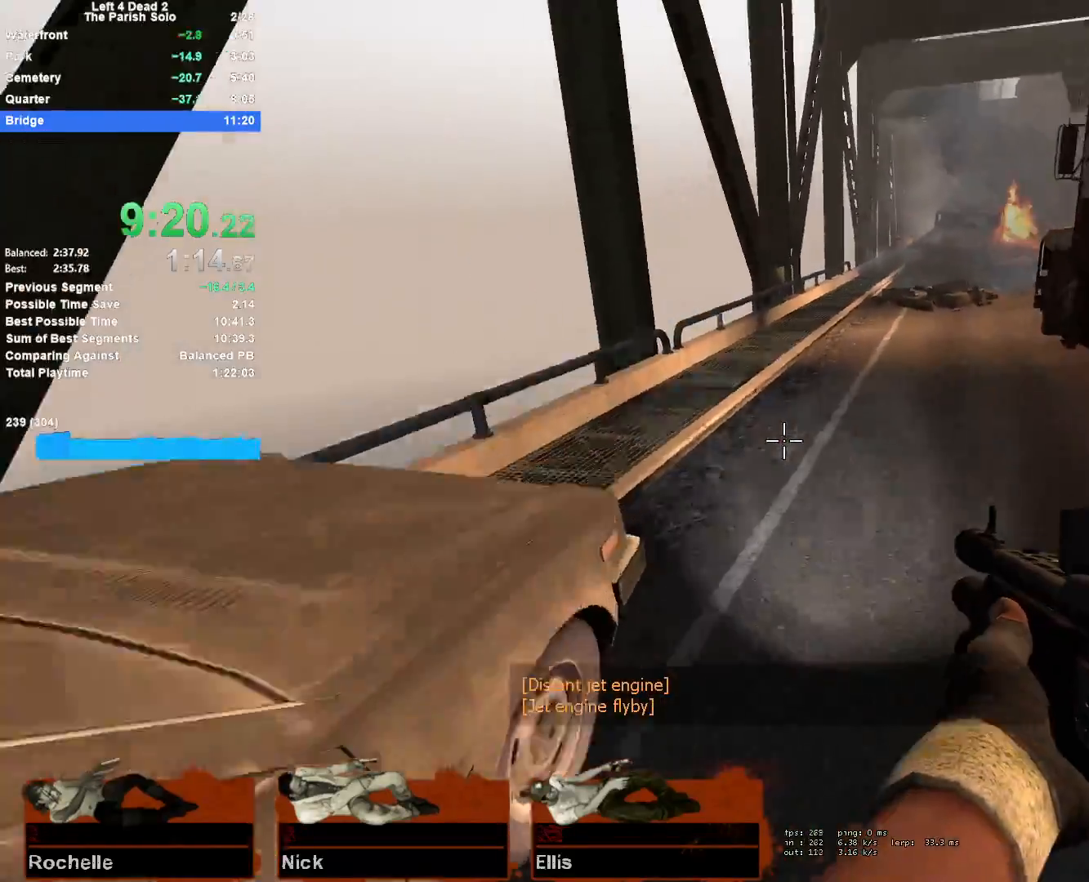
{"keys": ["a"], "mouse": [], "events": [[50, "a", "up"], [50, "d", "down"], [183, "space", "up"], [383, "a", "down"], [383, "d", "up"]]}
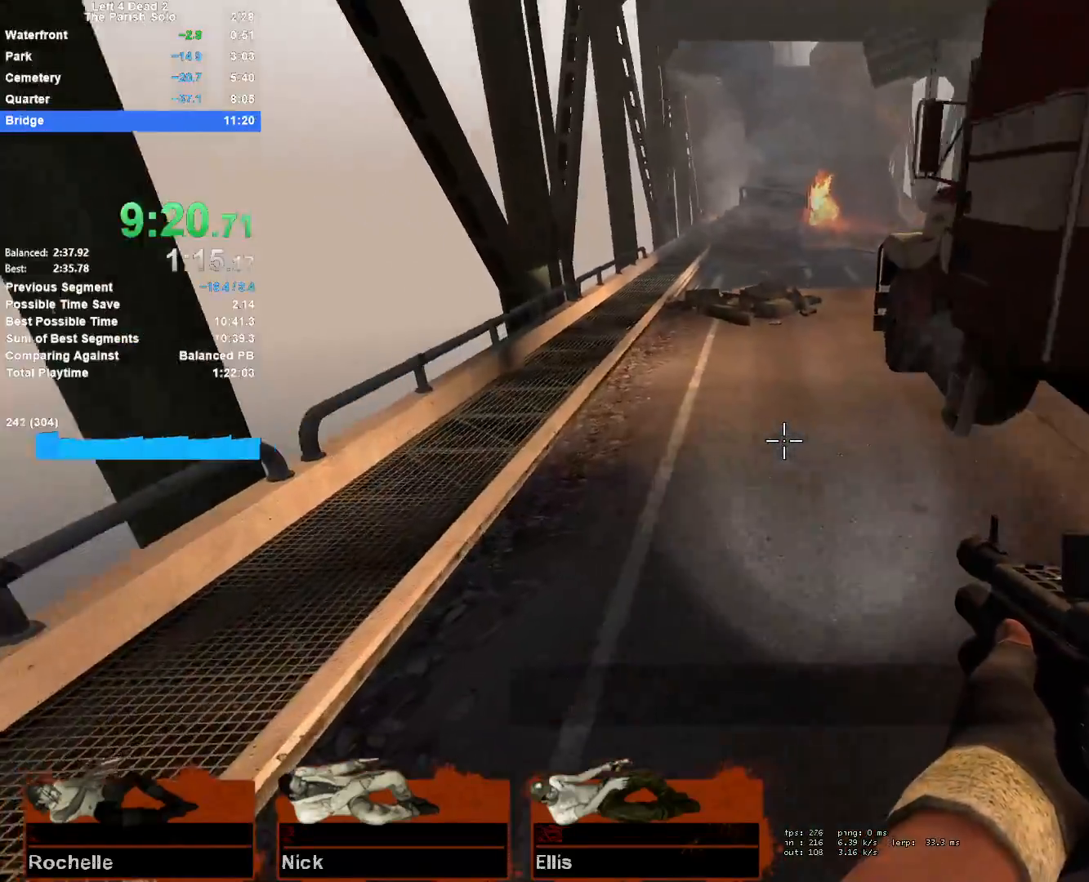
{"keys": ["d"], "mouse": [], "events": [[100, "space", "down"], [150, "d", "down"], [200, "a", "up"], [350, "space", "up"]]}
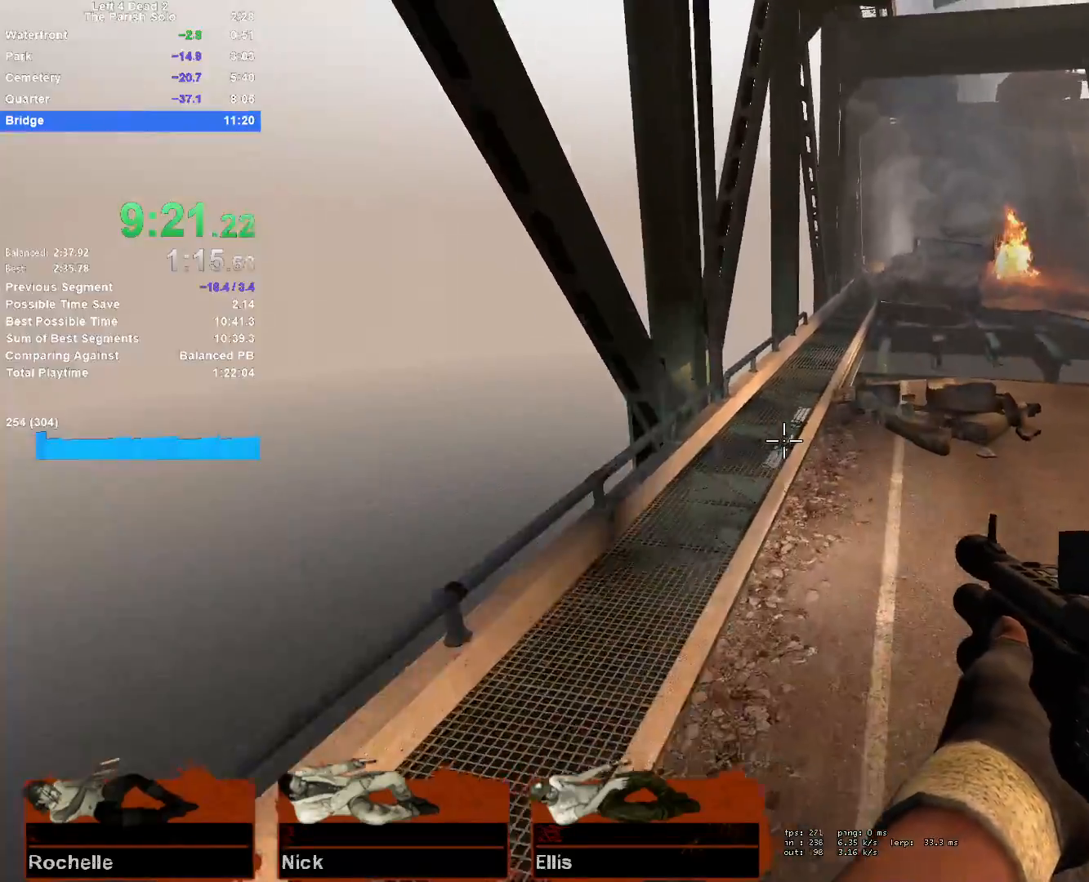
{"keys": ["d"], "mouse": [], "events": [[267, "space", "down"], [500, "space", "up"]]}
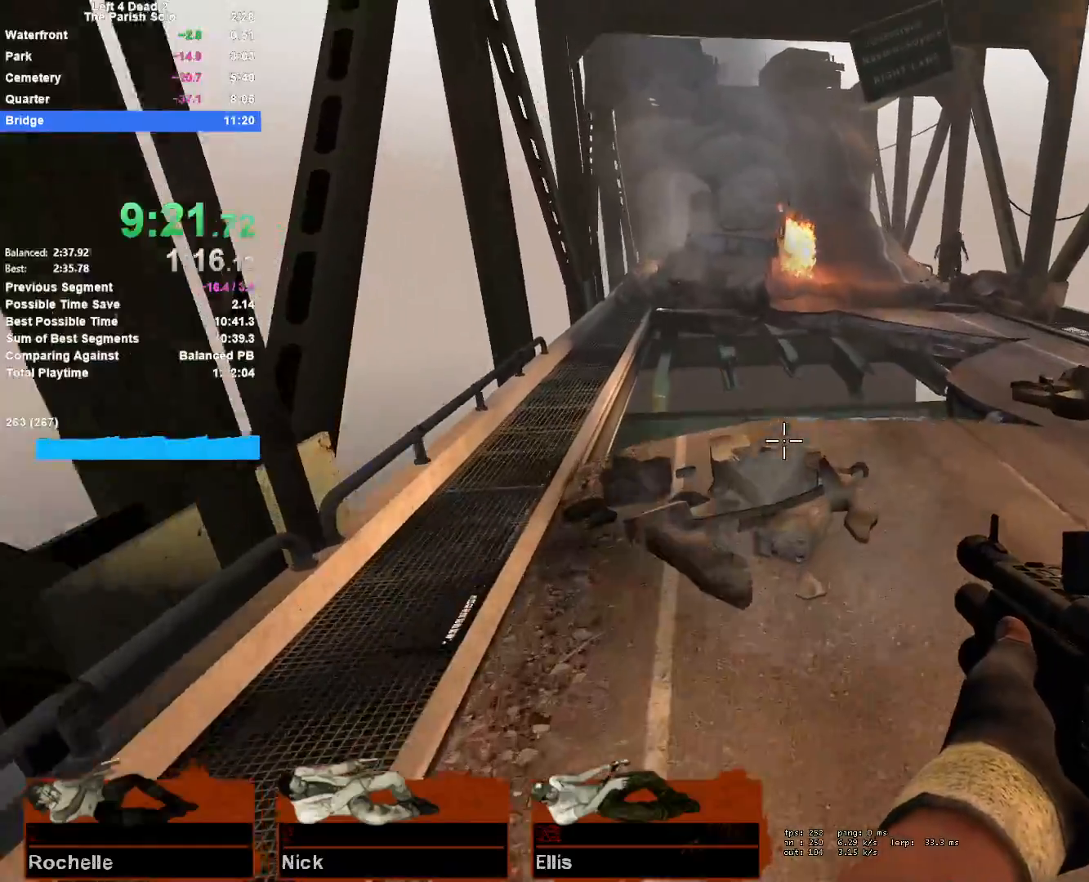
{"keys": ["d", "space"], "mouse": ["left"], "events": [[367, "space", "down"], [467, "mouse_left", "down"]]}
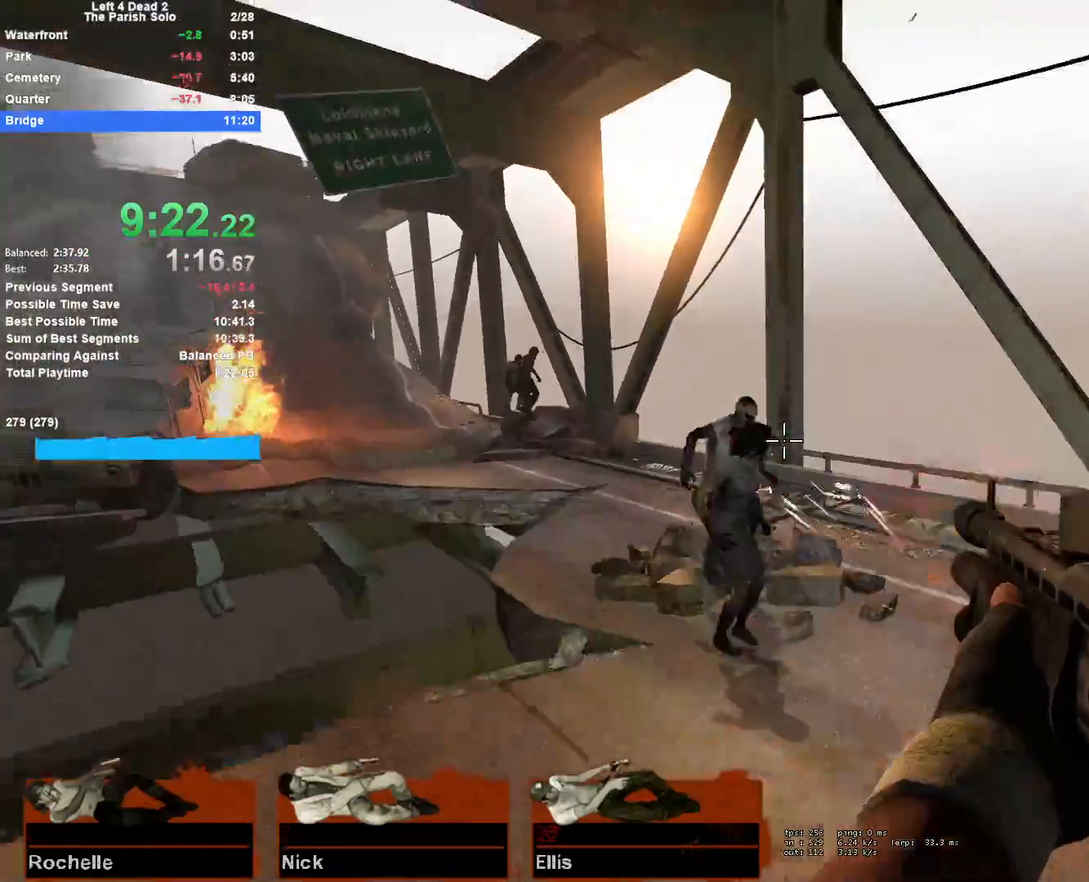
{"keys": ["w"], "mouse": [], "events": [[67, "space", "up"], [117, "mouse_left", "up"], [300, "w", "down"], [350, "mouse_left", "down"], [483, "d", "up"], [483, "mouse_left", "up"]]}
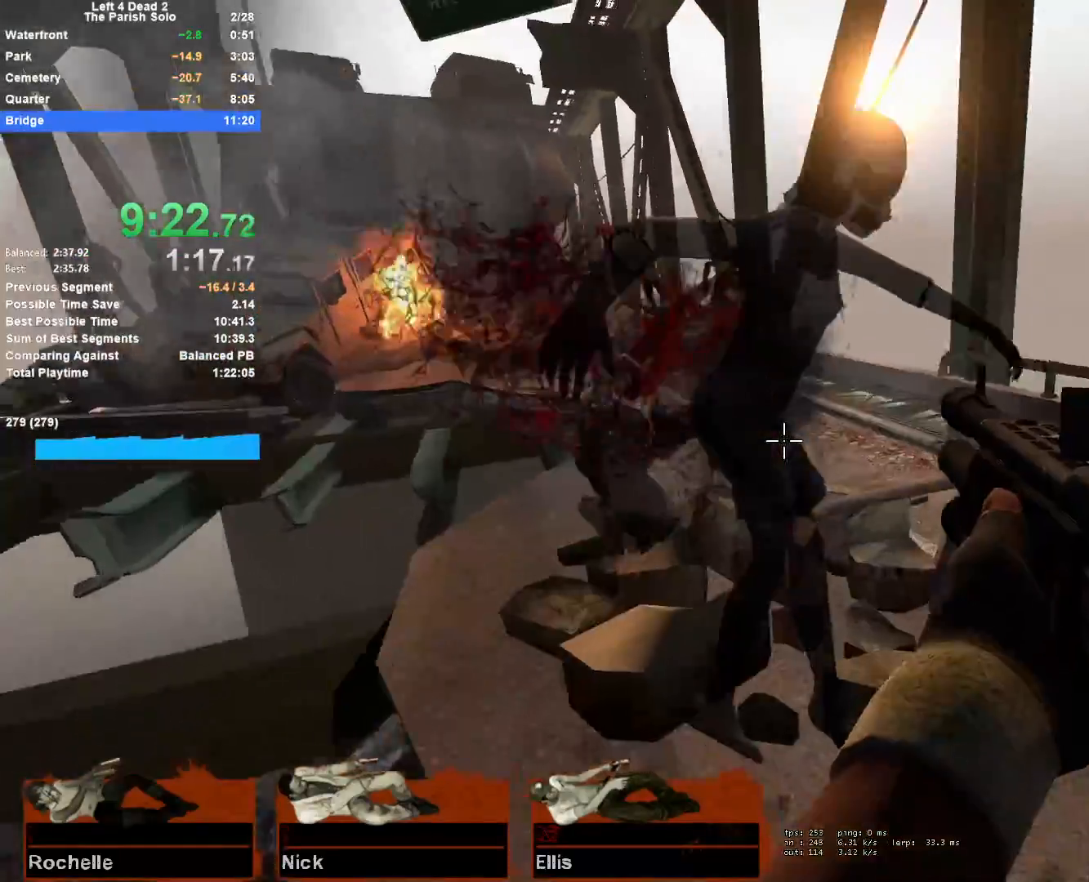
{"keys": ["w"], "mouse": [], "events": [[267, "d", "down"], [267, "mouse_left", "down"], [317, "d", "up"], [417, "mouse_left", "up"]]}
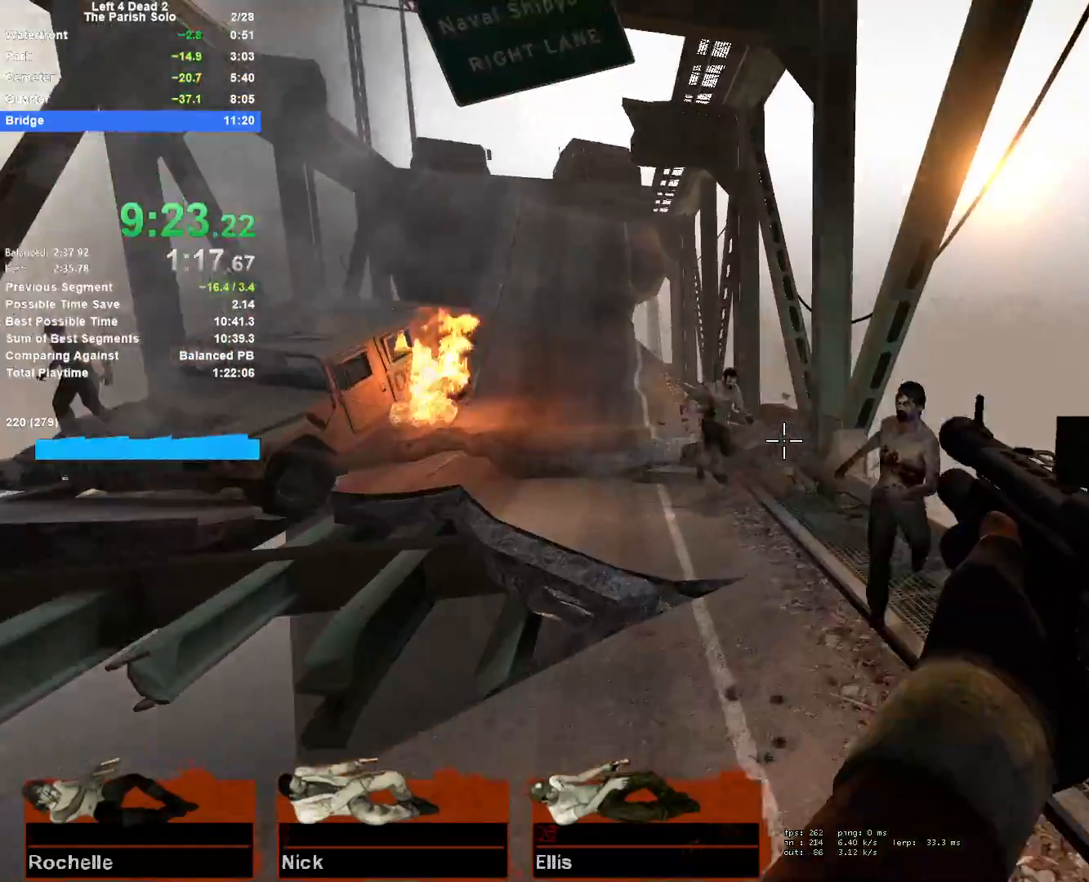
{"keys": ["w"], "mouse": ["left"], "events": [[183, "mouse_left", "down"], [233, "a", "down"], [333, "mouse_left", "up"], [383, "a", "up"], [417, "mouse_left", "down"]]}
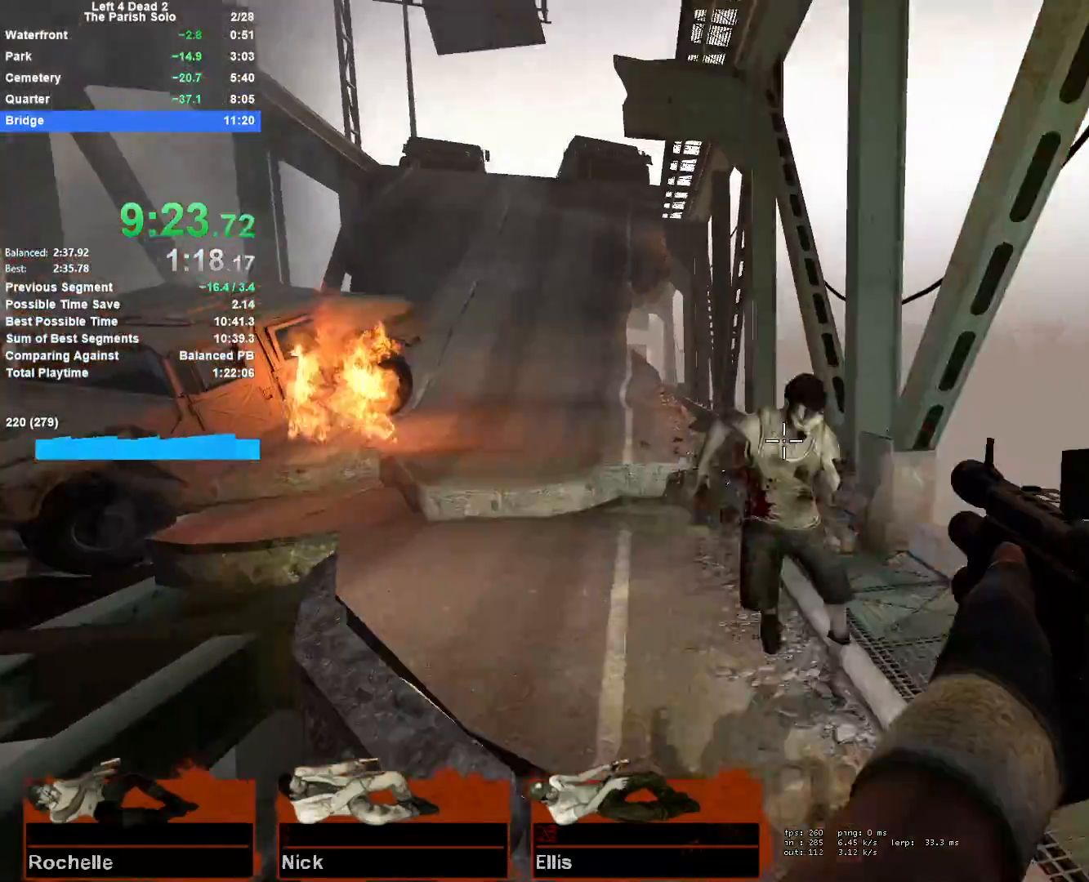
{"keys": ["w"], "mouse": [], "events": [[117, "mouse_left", "up"], [200, "r", "down"], [300, "r", "up"], [333, "a", "down"], [483, "a", "up"]]}
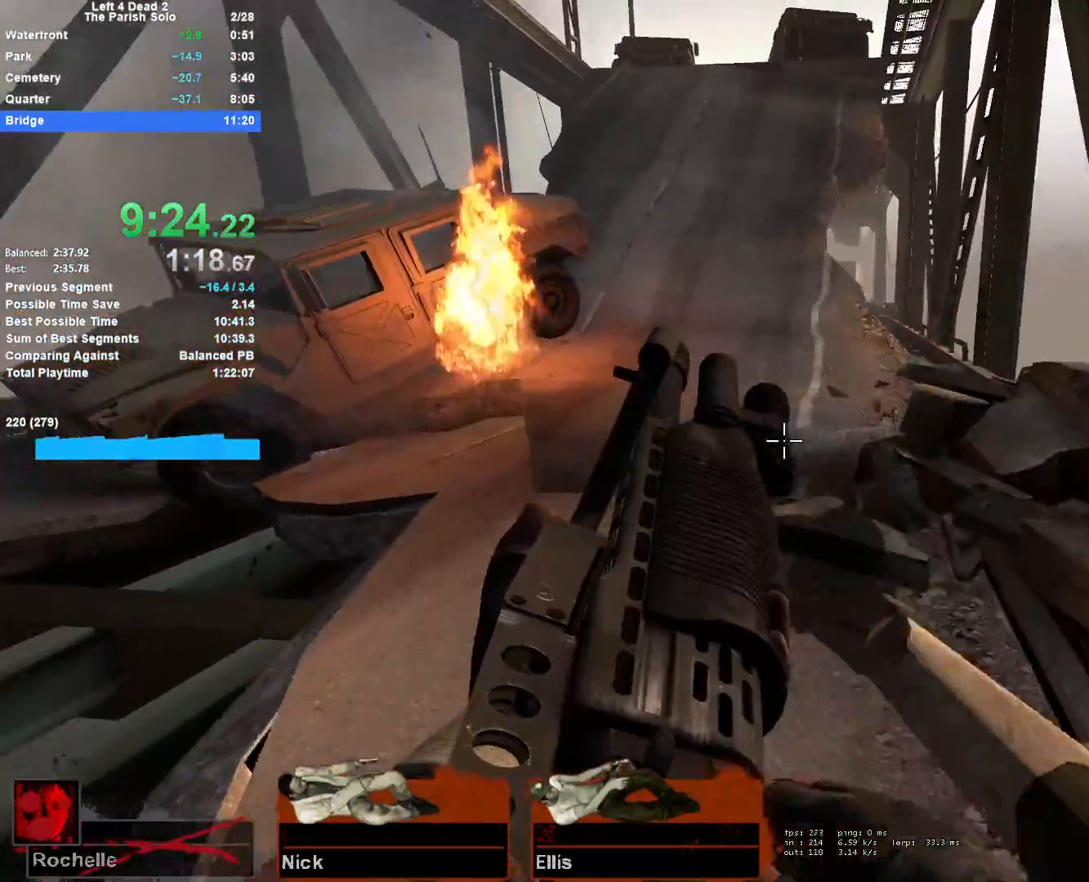
{"keys": ["w"], "mouse": [], "events": []}
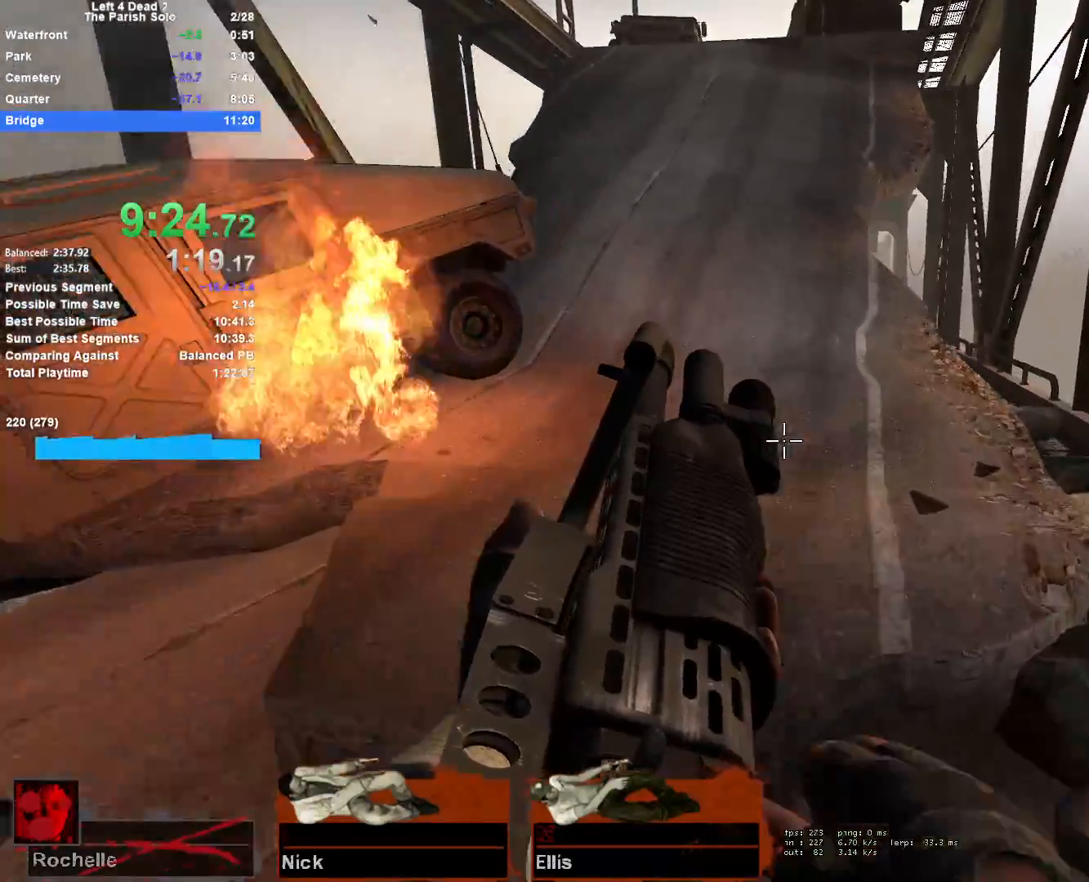
{"keys": ["w"], "mouse": [], "events": [[283, "d", "down"], [367, "d", "up"]]}